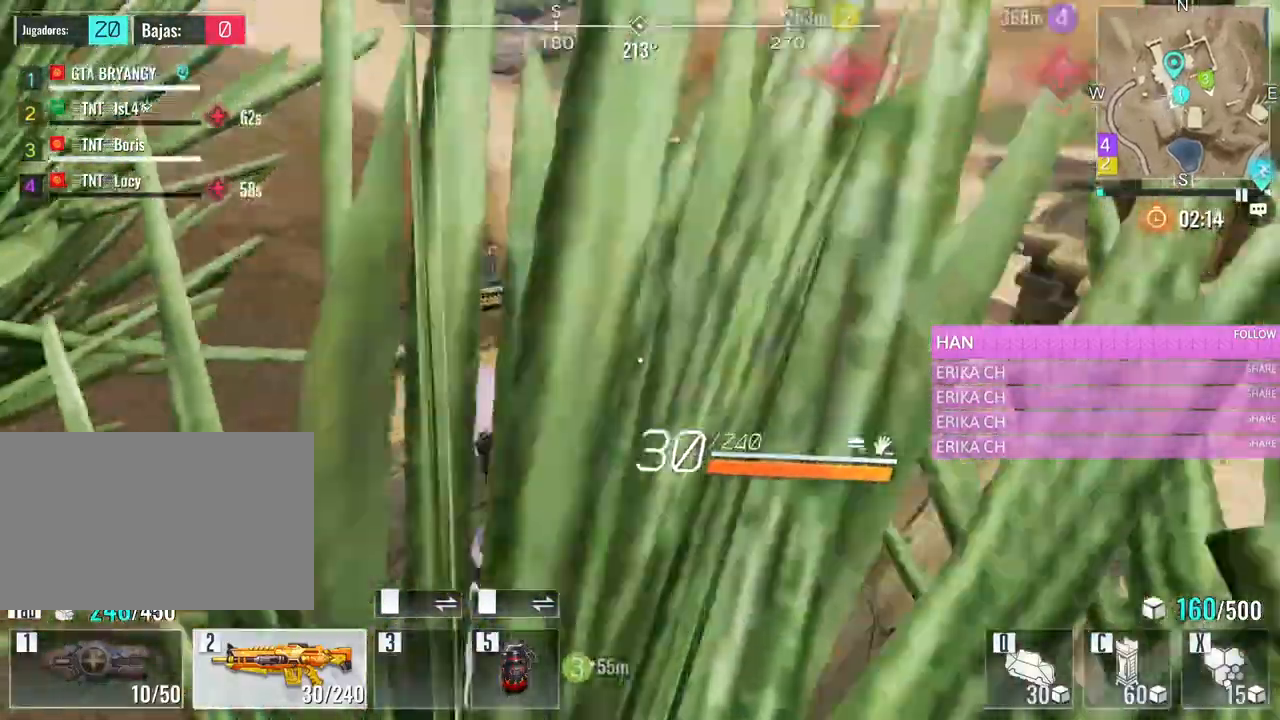
Gameplay with keyboard and mouse; each line is a JSON object with the keys and mouse buttons held at the frame after it. "events" lists presses ("down") and releases ("up") of "1", "2", "3", "4", "5", "a", "alt", "c", "caps_lock", "ctrl", "d", "e", "f", "g", "q", "r", "s", "shift", "space", "t", "tab", "v", "w", "x", "z", "mouse_left", "mouse_wheel" and "mouse_right" between this image and that frame as [ms after this image, input, new state], when the widget could be followed in between. "mouse_left", "mouse_wheel", "mouse_right" = the "left", "wheel", "right" buttons of the "mouse" list. No other keys are recorded. "wheel" means that the mouse wheel is clicked or scrolled. Not read: mouse_move.
{"keys": [], "mouse": [], "events": [[133, "d", "down"], [216, "d", "up"]]}
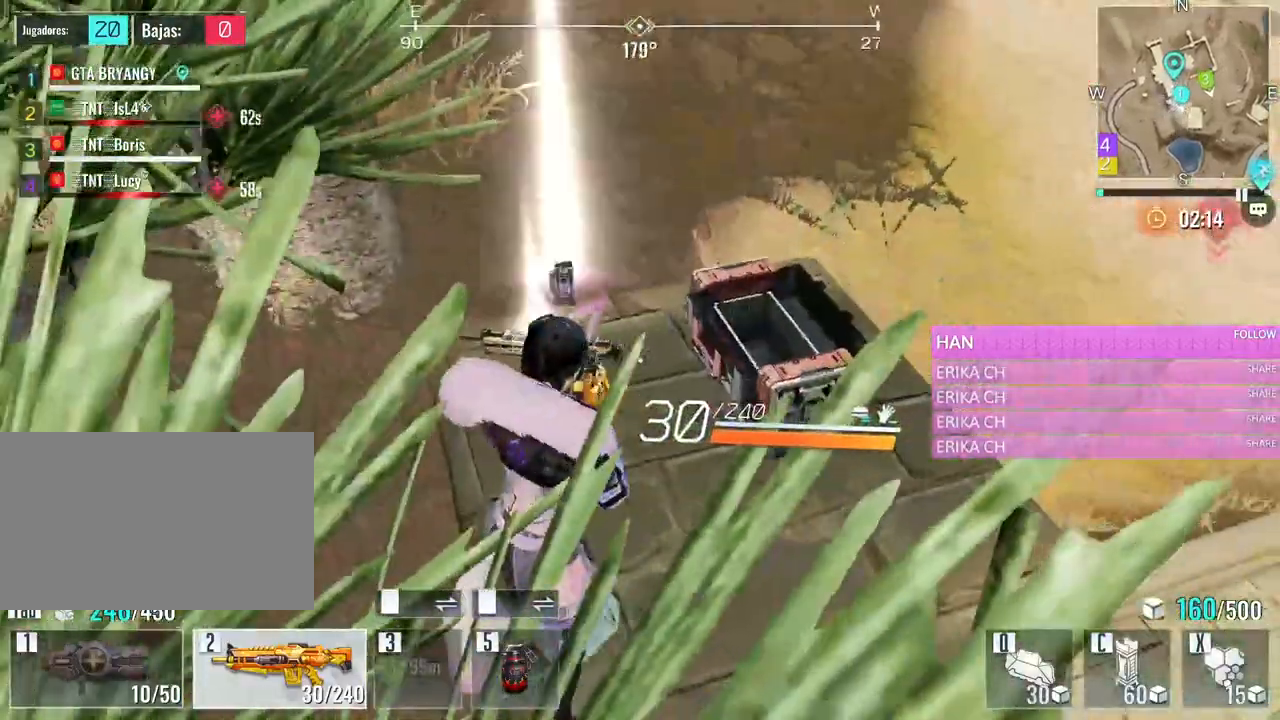
{"keys": [], "mouse": [], "events": [[50, "d", "down"], [150, "d", "up"], [200, "w", "down"], [383, "w", "up"]]}
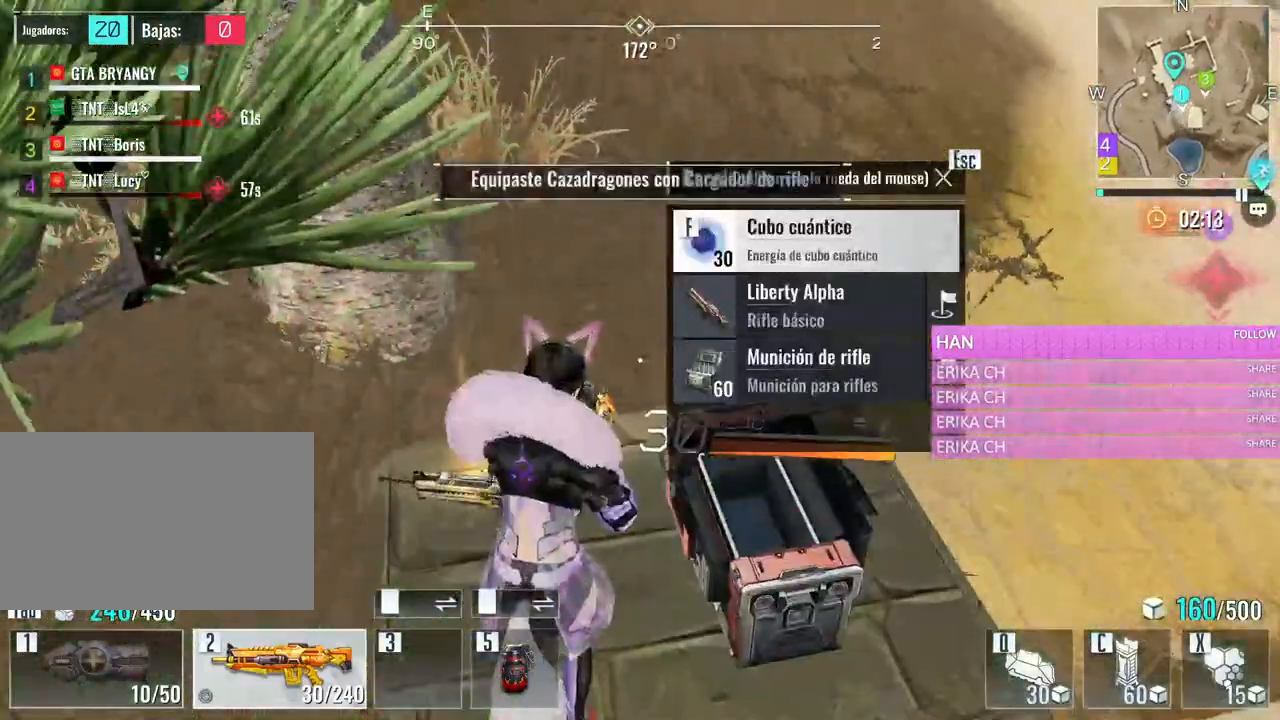
{"keys": [], "mouse": ["wheel"], "events": [[116, "a", "down"], [250, "a", "up"], [483, "mouse_wheel", "down"]]}
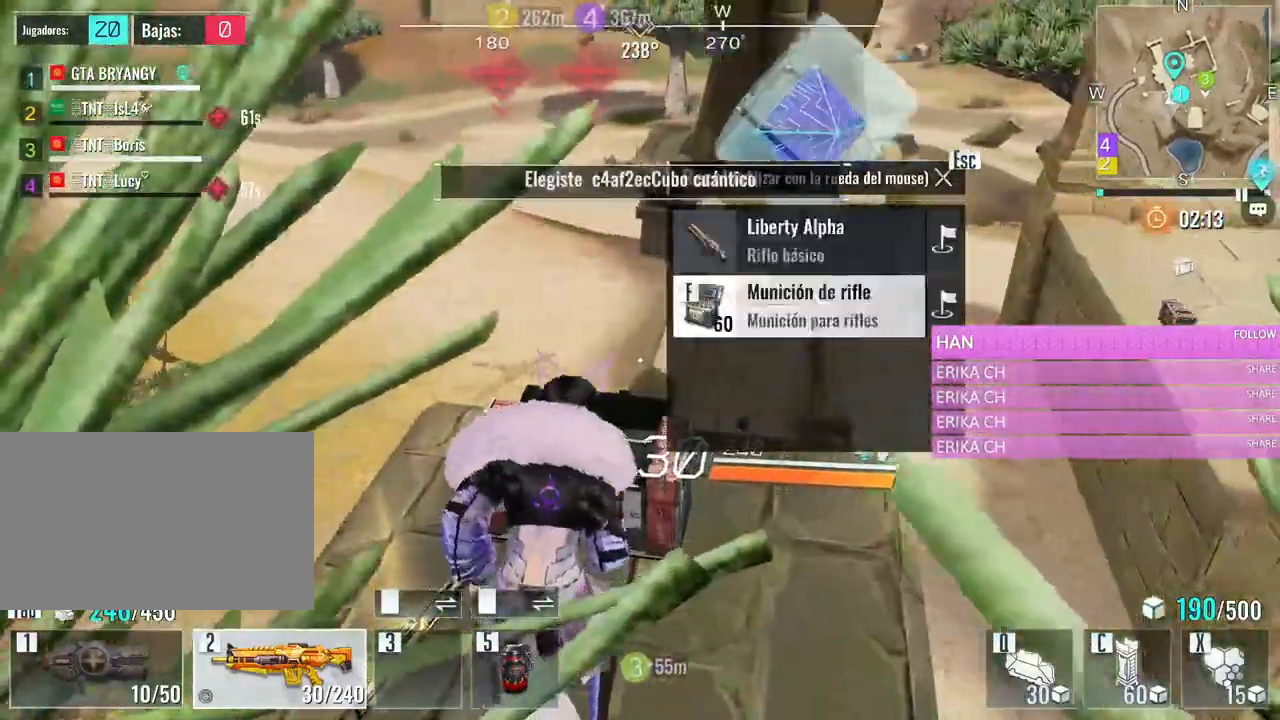
{"keys": ["d"], "mouse": [], "events": [[133, "f", "down"], [133, "mouse_wheel", "up"], [266, "f", "up"], [366, "d", "down"]]}
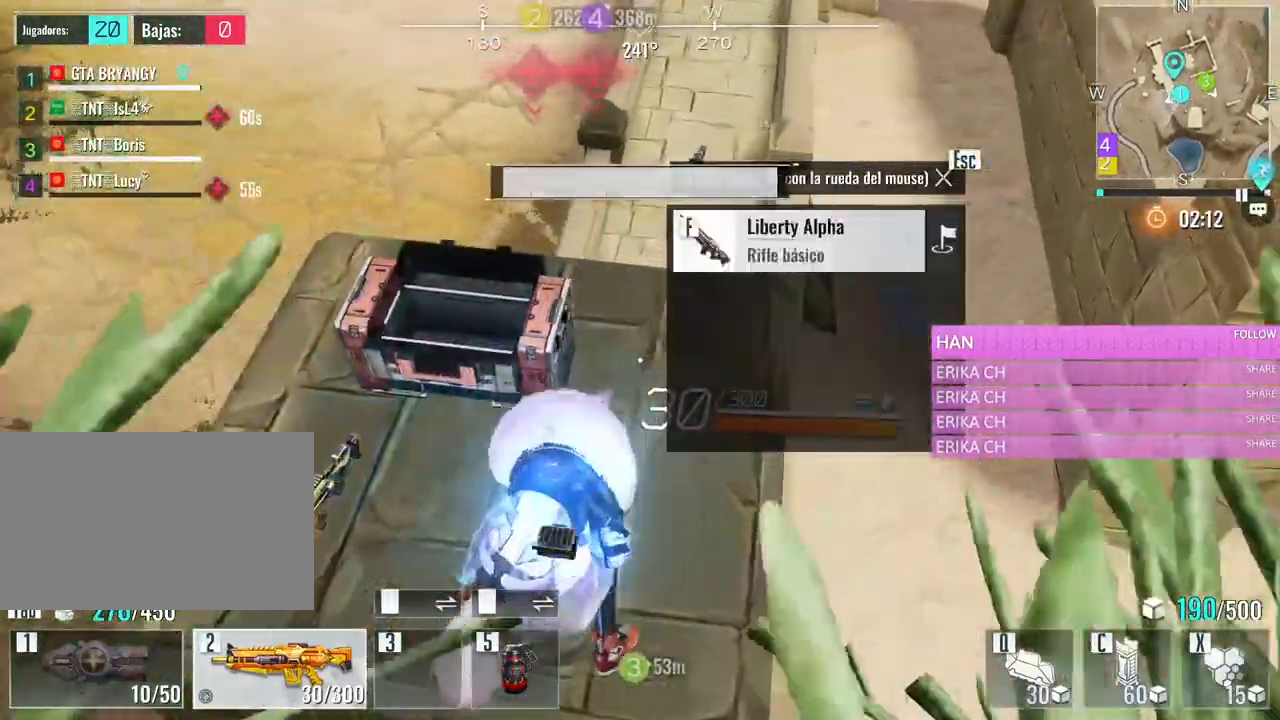
{"keys": ["w"], "mouse": [], "events": [[50, "w", "down"], [150, "d", "up"], [333, "e", "down"], [483, "e", "up"]]}
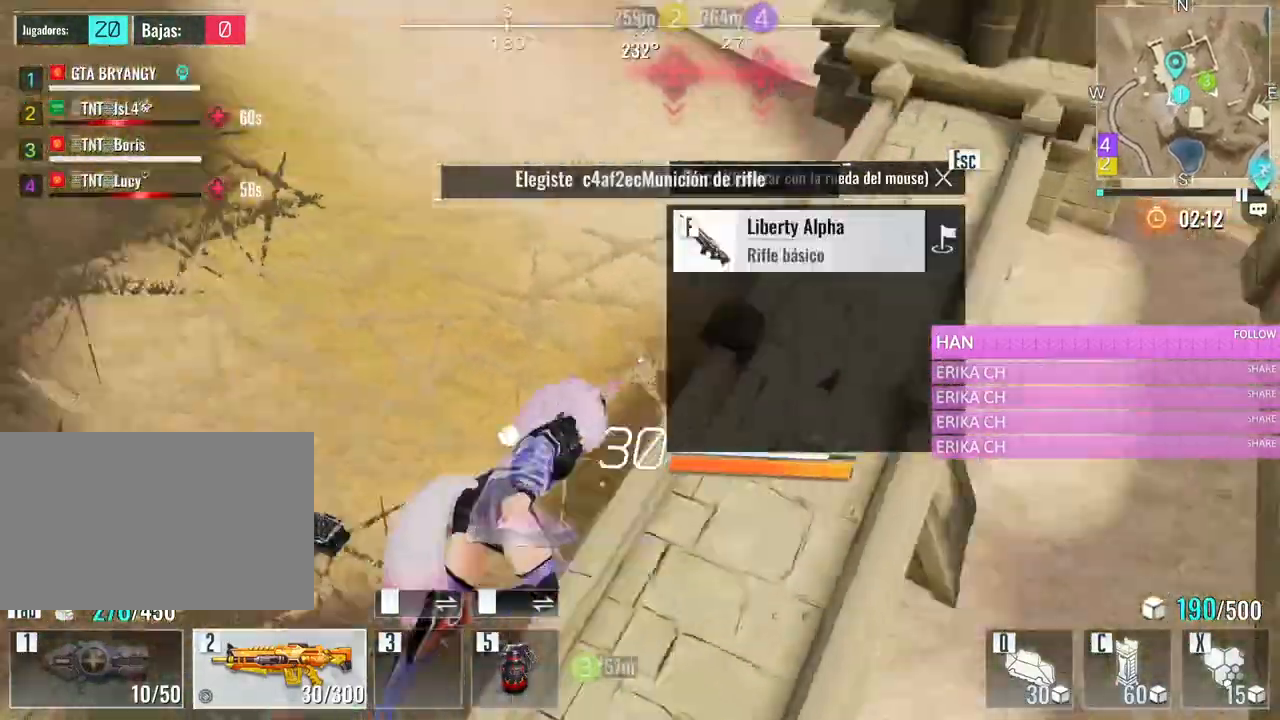
{"keys": [], "mouse": [], "events": [[166, "w", "up"]]}
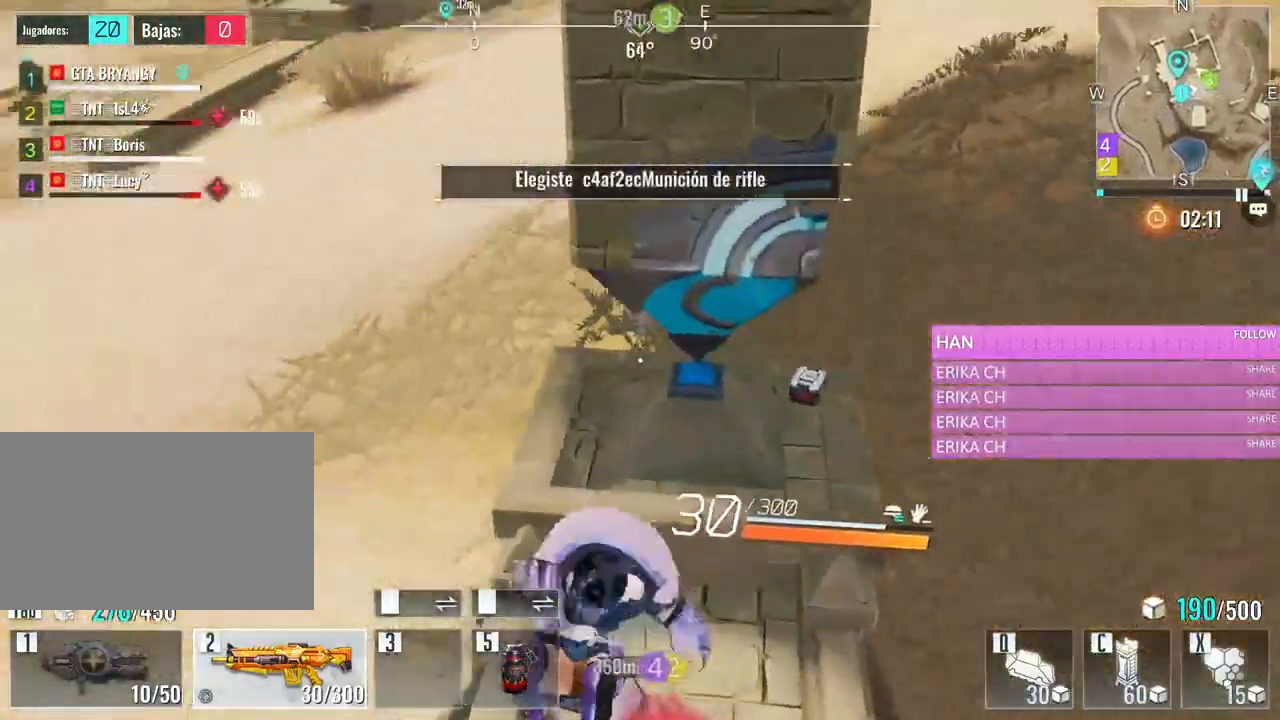
{"keys": ["d", "w"], "mouse": [], "events": [[266, "w", "down"], [416, "d", "down"]]}
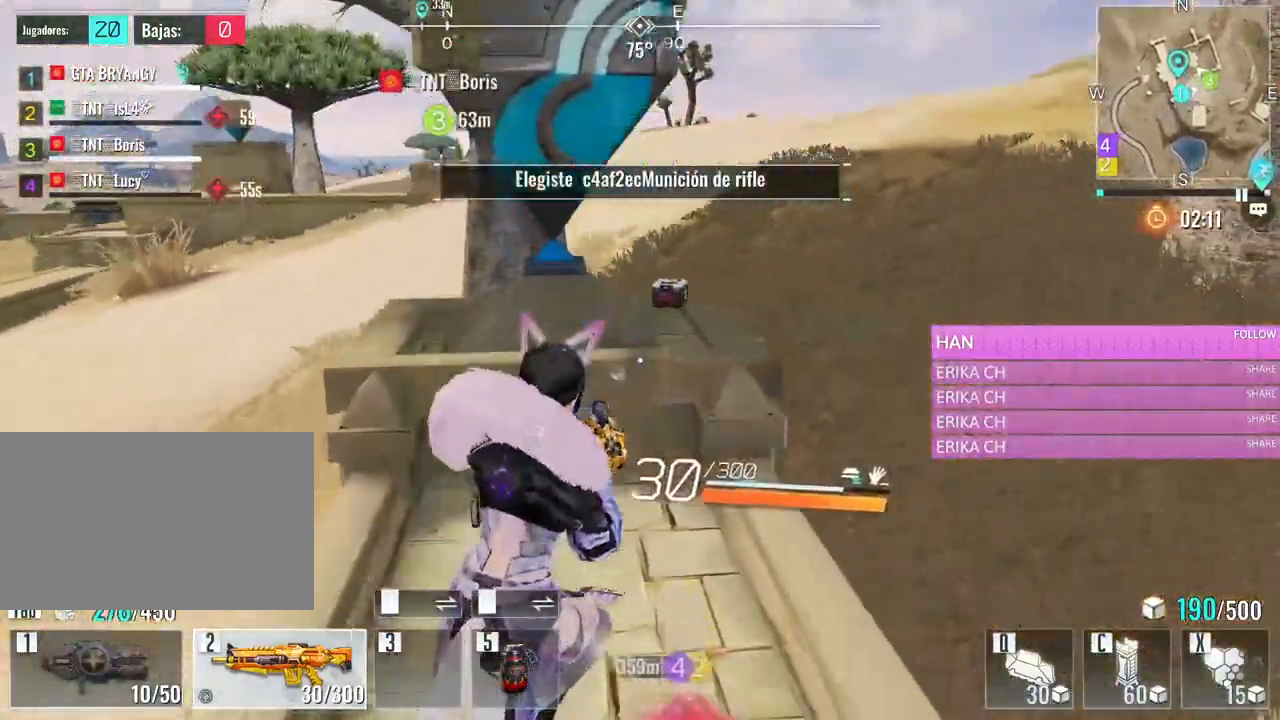
{"keys": ["w"], "mouse": [], "events": [[50, "d", "up"]]}
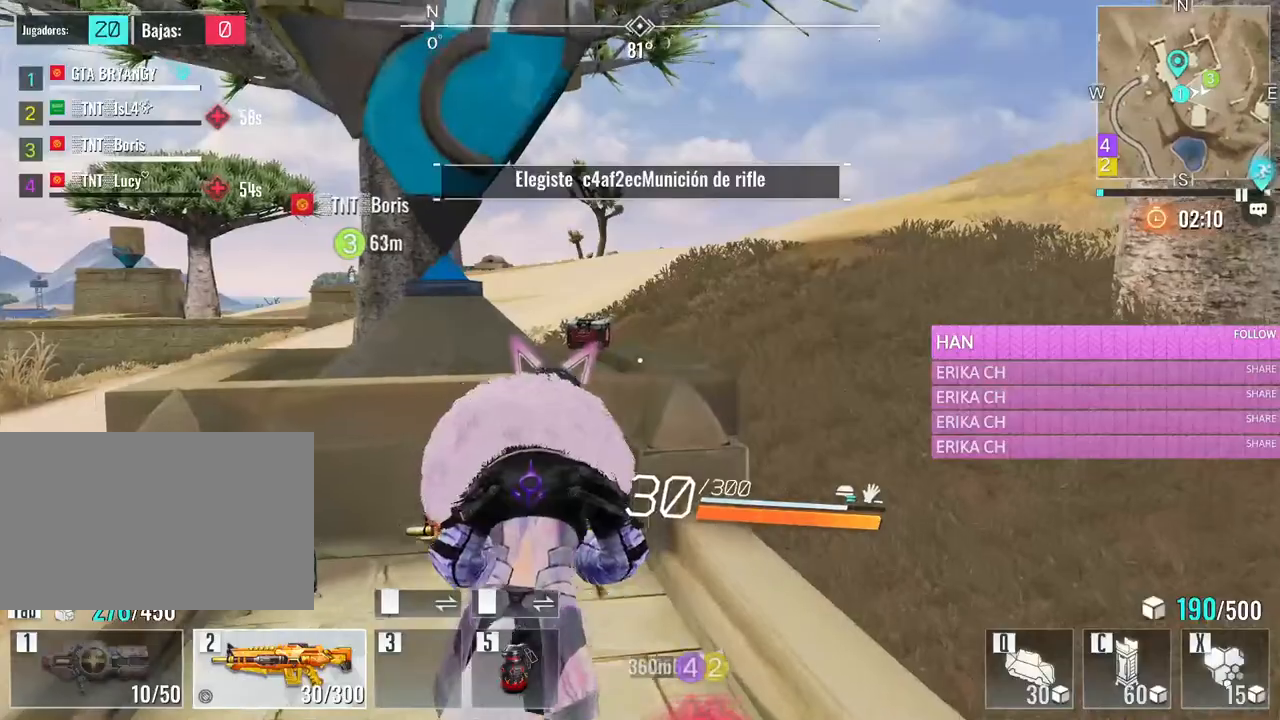
{"keys": ["w"], "mouse": [], "events": [[200, "space", "down"], [350, "space", "up"]]}
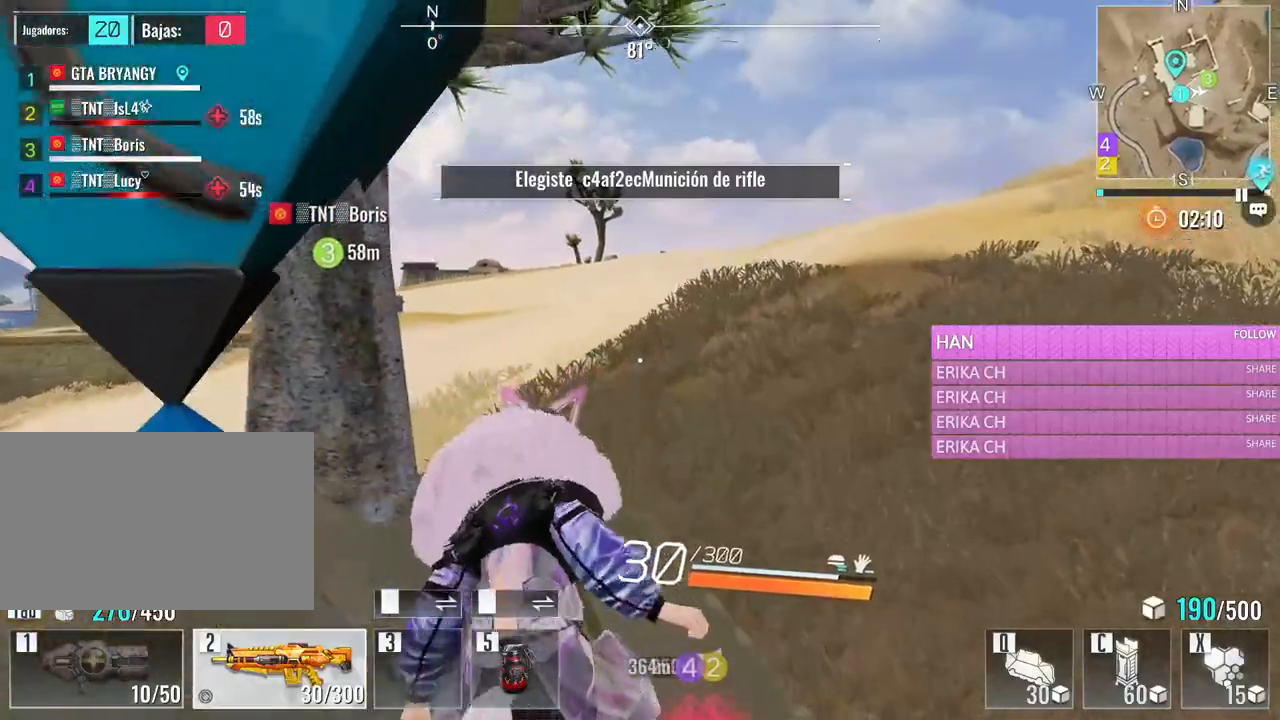
{"keys": ["f", "w"], "mouse": [], "events": [[183, "f", "down"], [316, "f", "up"], [416, "f", "down"]]}
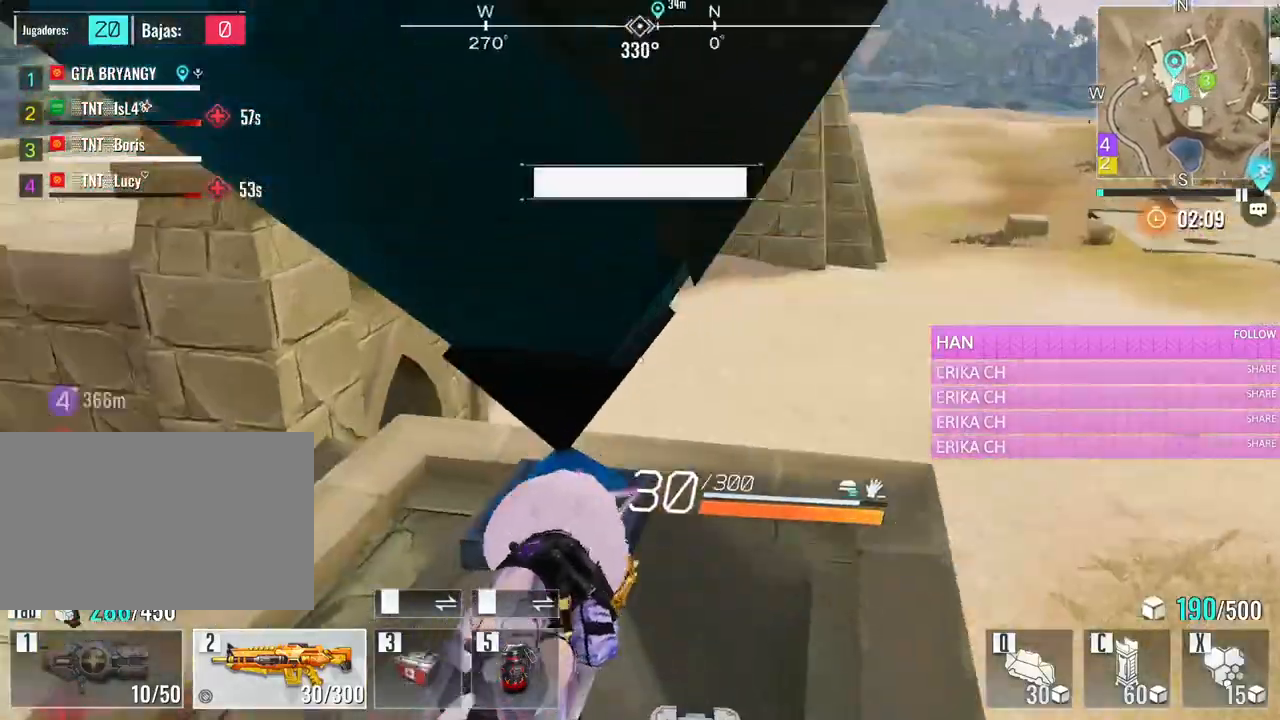
{"keys": ["w"], "mouse": [], "events": [[50, "a", "down"], [50, "f", "up"], [200, "a", "up"], [333, "a", "down"], [483, "a", "up"]]}
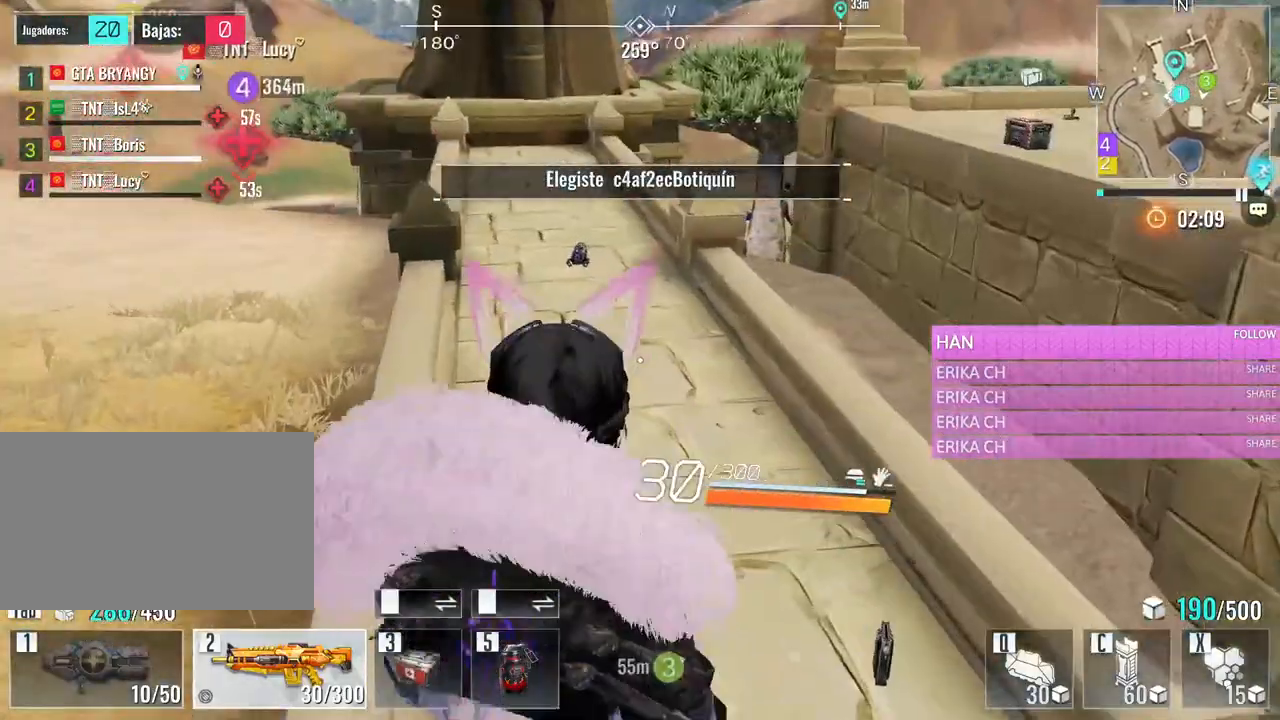
{"keys": [], "mouse": [], "events": [[66, "d", "down"], [250, "d", "up"], [350, "f", "down"], [450, "w", "up"], [483, "f", "up"]]}
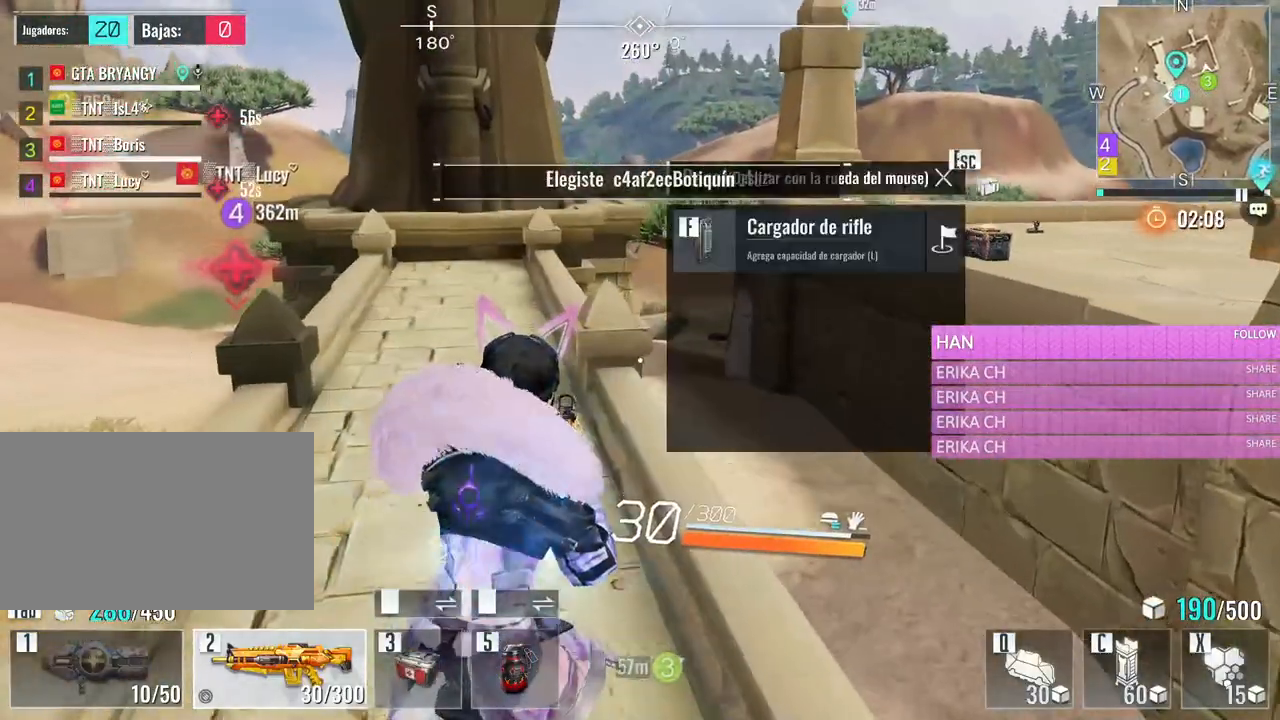
{"keys": ["s"], "mouse": [], "events": [[266, "s", "down"]]}
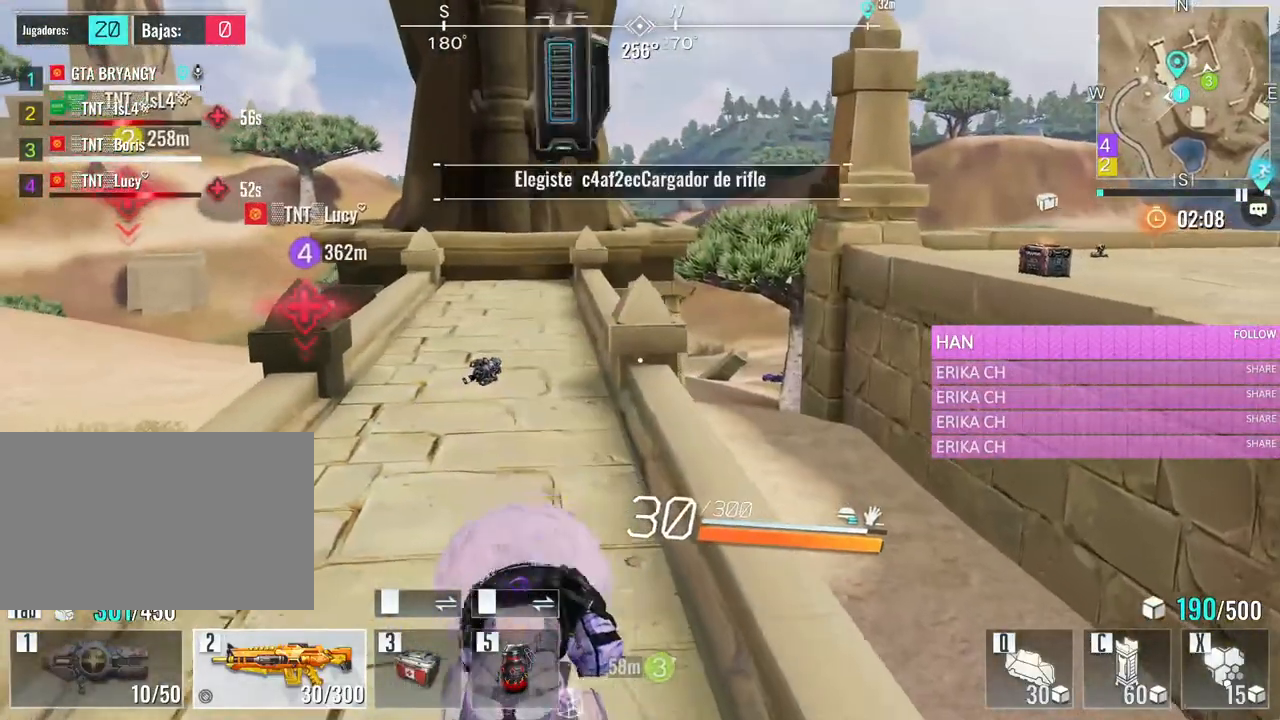
{"keys": ["w"], "mouse": [], "events": [[50, "d", "down"], [100, "s", "up"], [200, "w", "down"], [233, "d", "up"]]}
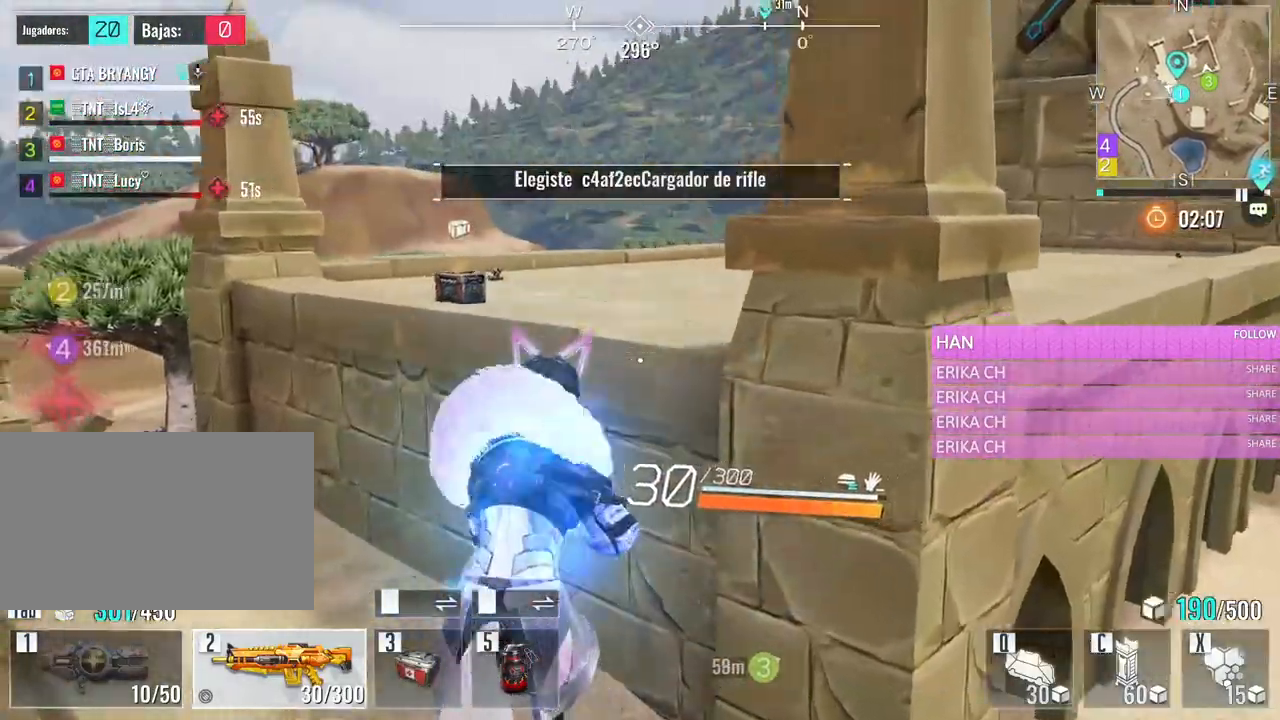
{"keys": ["space", "w"], "mouse": [], "events": [[16, "space", "down"], [166, "space", "up"], [216, "space", "down"], [350, "space", "up"], [400, "space", "down"]]}
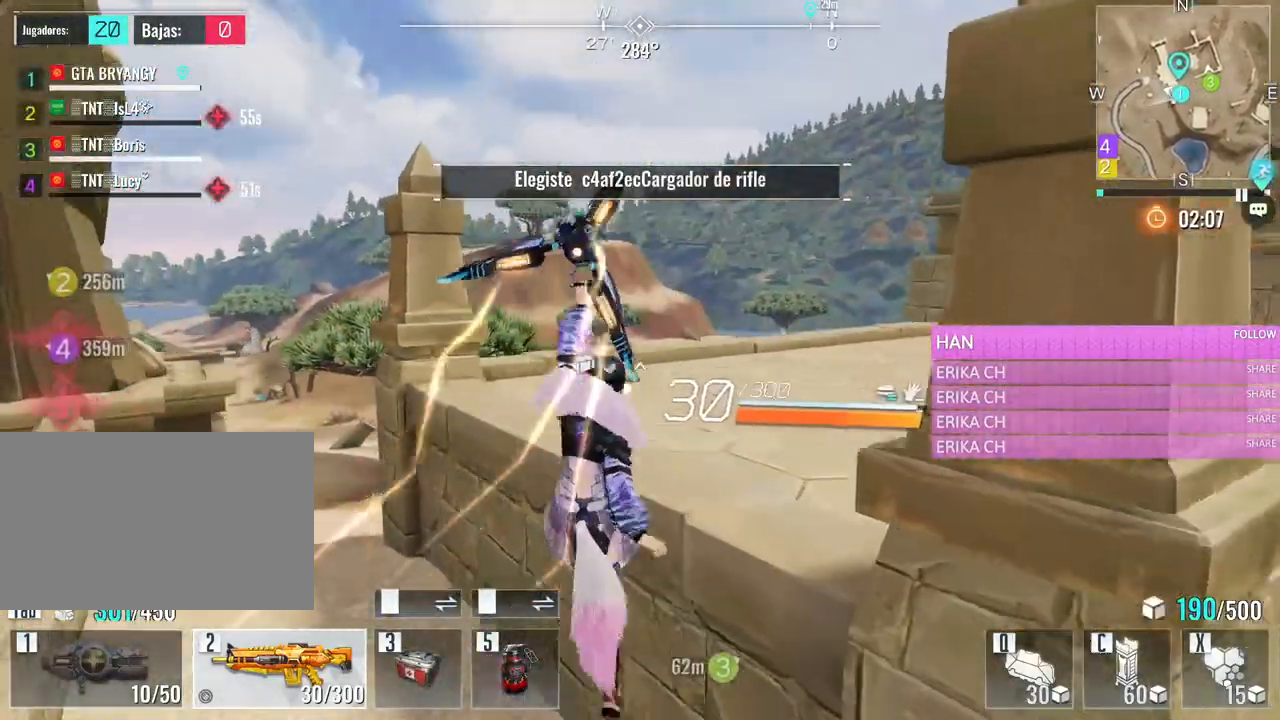
{"keys": ["w"], "mouse": [], "events": [[33, "space", "up"], [266, "e", "down"], [466, "e", "up"]]}
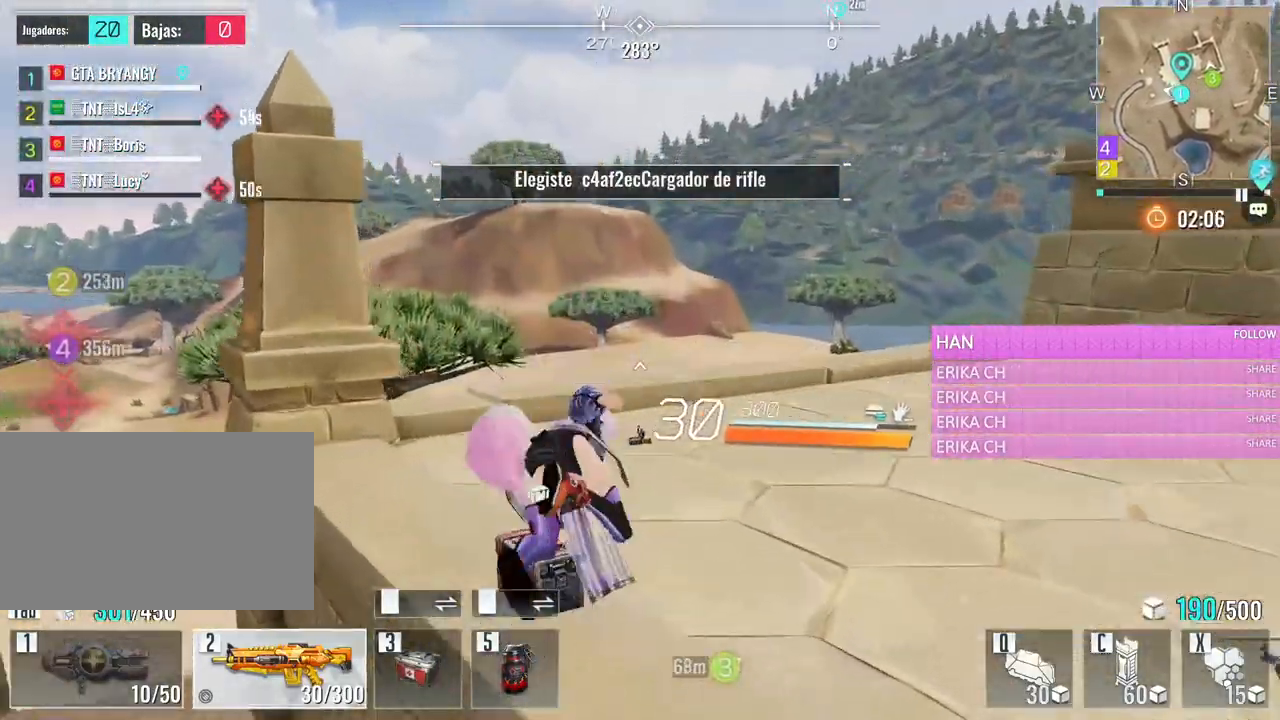
{"keys": ["a", "w"], "mouse": [], "events": [[50, "a", "down"], [283, "v", "down"], [433, "v", "up"]]}
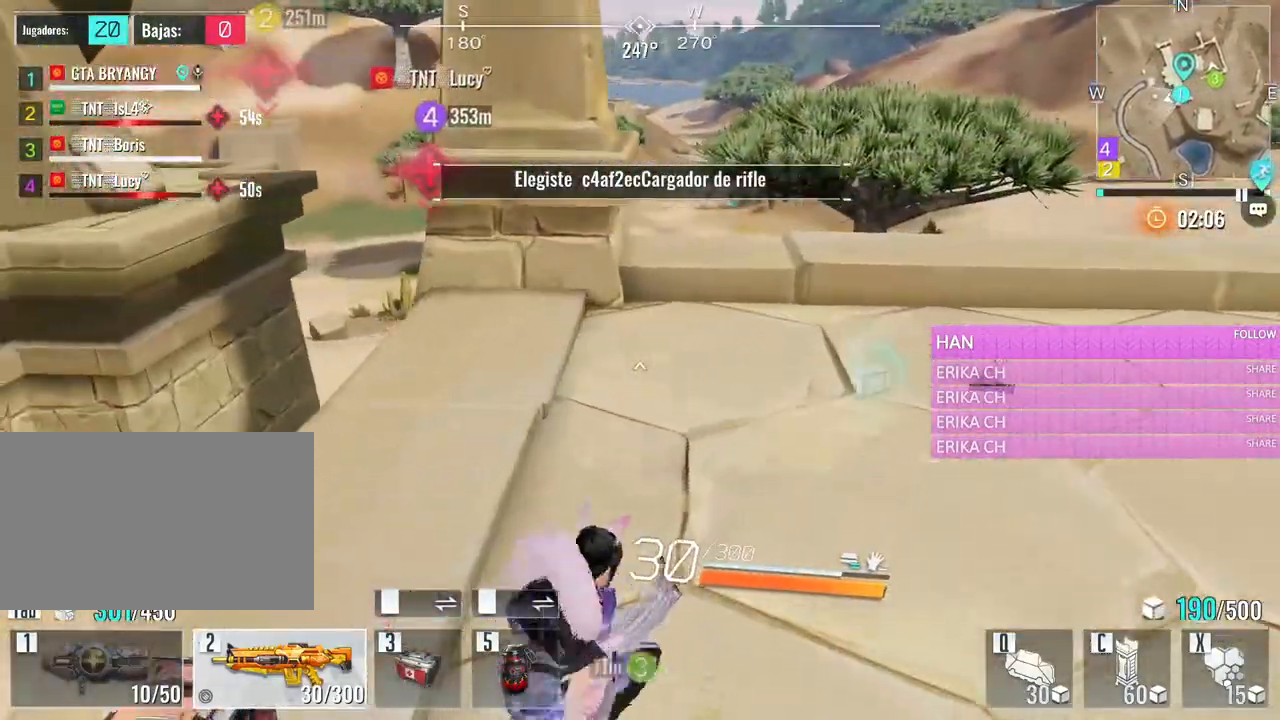
{"keys": ["a", "w"], "mouse": [], "events": [[16, "v", "down"], [116, "v", "up"], [200, "v", "down"], [350, "v", "up"]]}
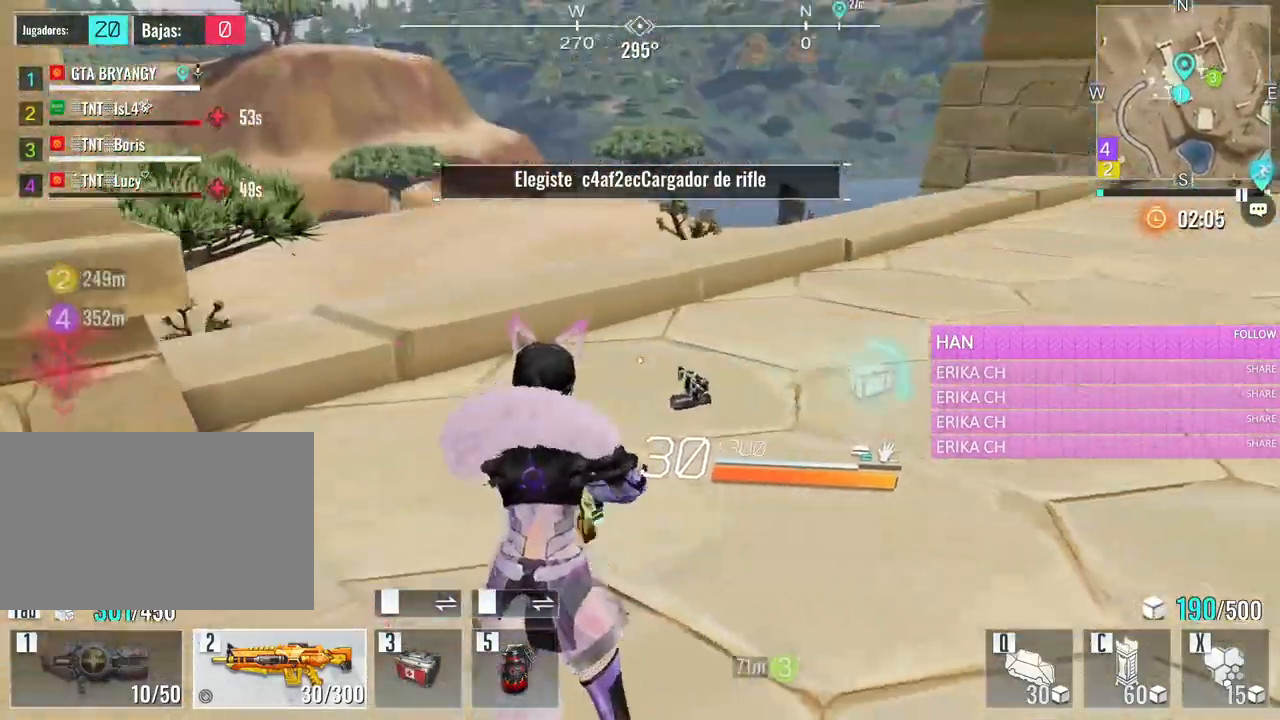
{"keys": ["a", "w"], "mouse": [], "events": []}
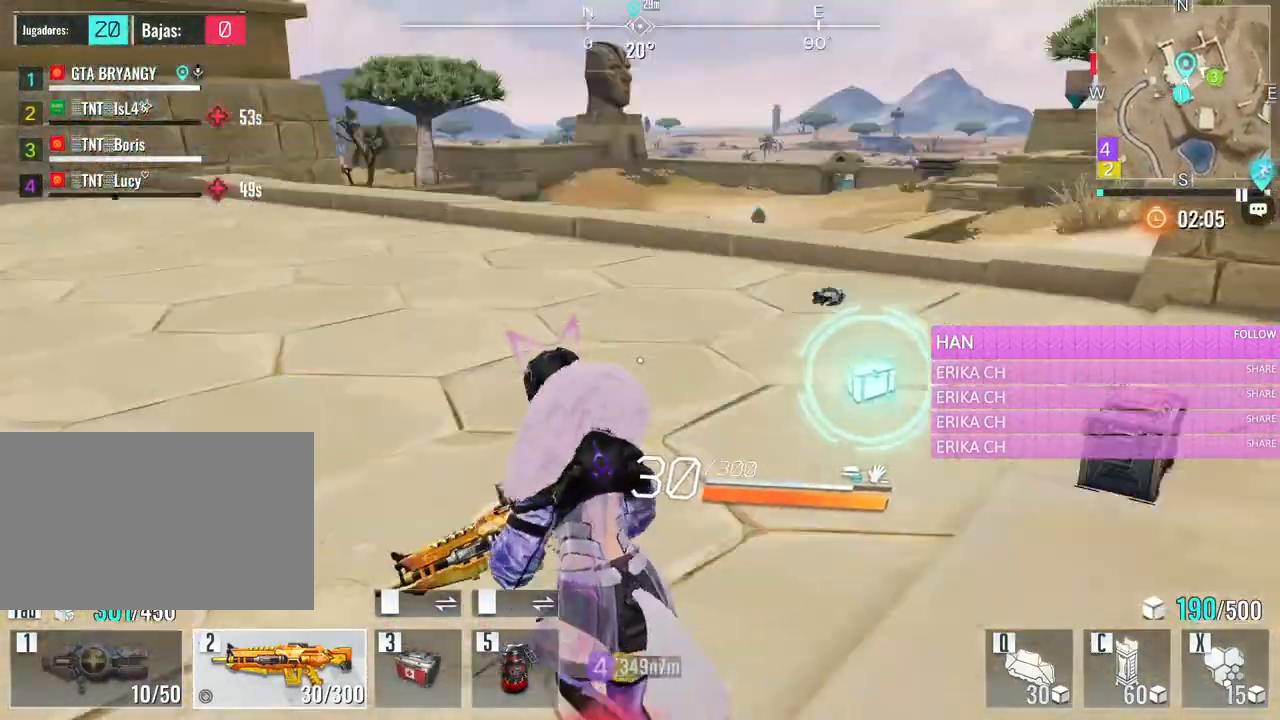
{"keys": ["a", "w"], "mouse": [], "events": []}
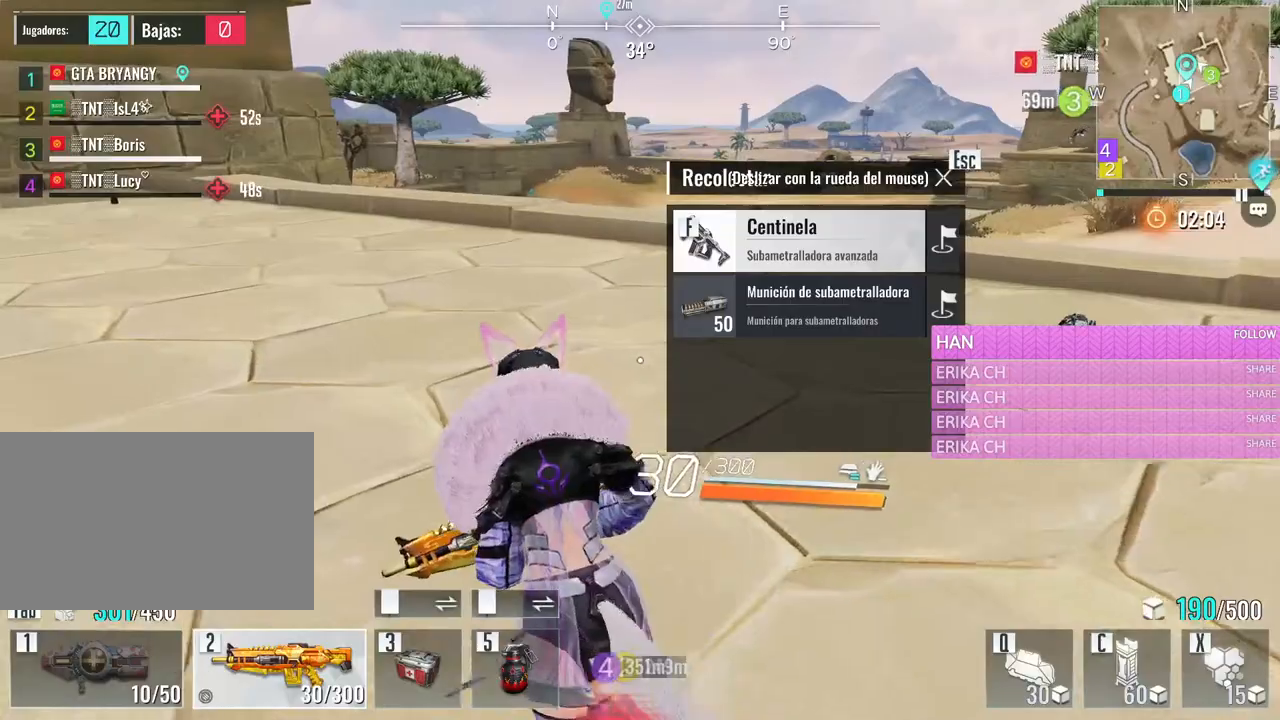
{"keys": ["w"], "mouse": [], "events": [[16, "w", "up"], [66, "s", "down"], [200, "a", "up"], [200, "mouse_wheel", "down"], [250, "f", "down"], [300, "mouse_wheel", "up"], [400, "s", "up"], [450, "f", "up"], [500, "w", "down"]]}
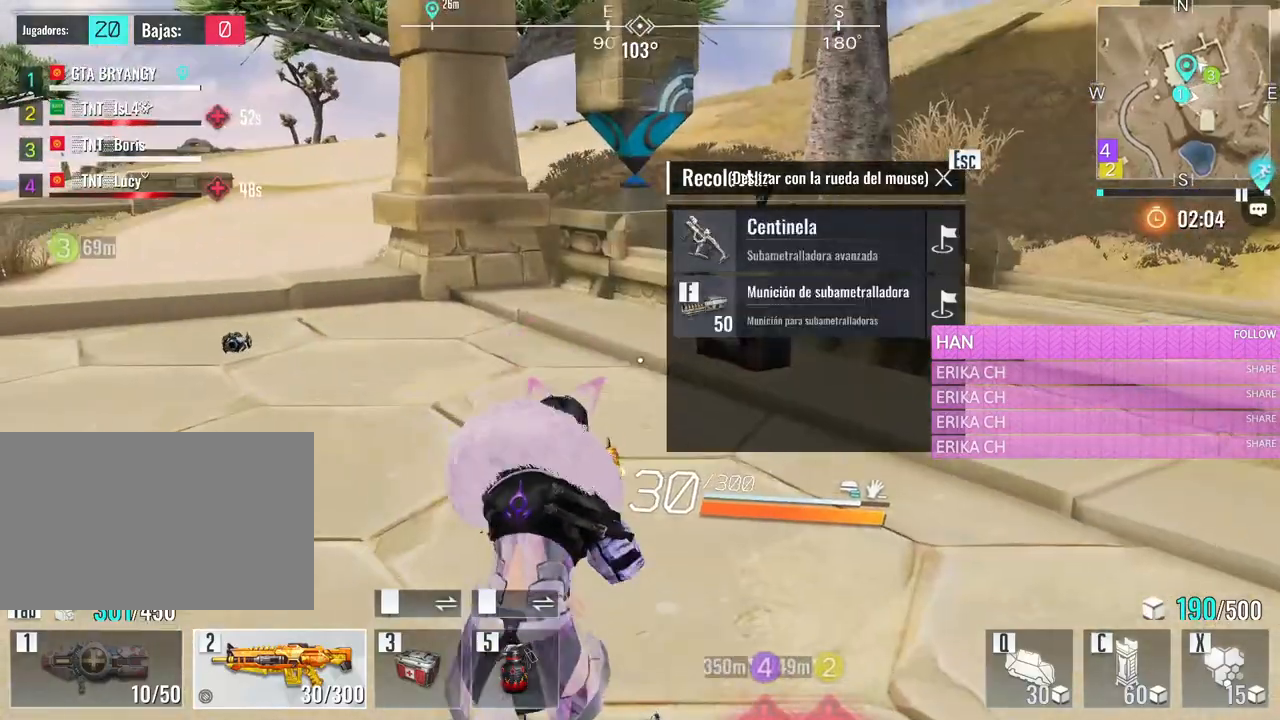
{"keys": ["d", "w"], "mouse": [], "events": [[133, "d", "down"]]}
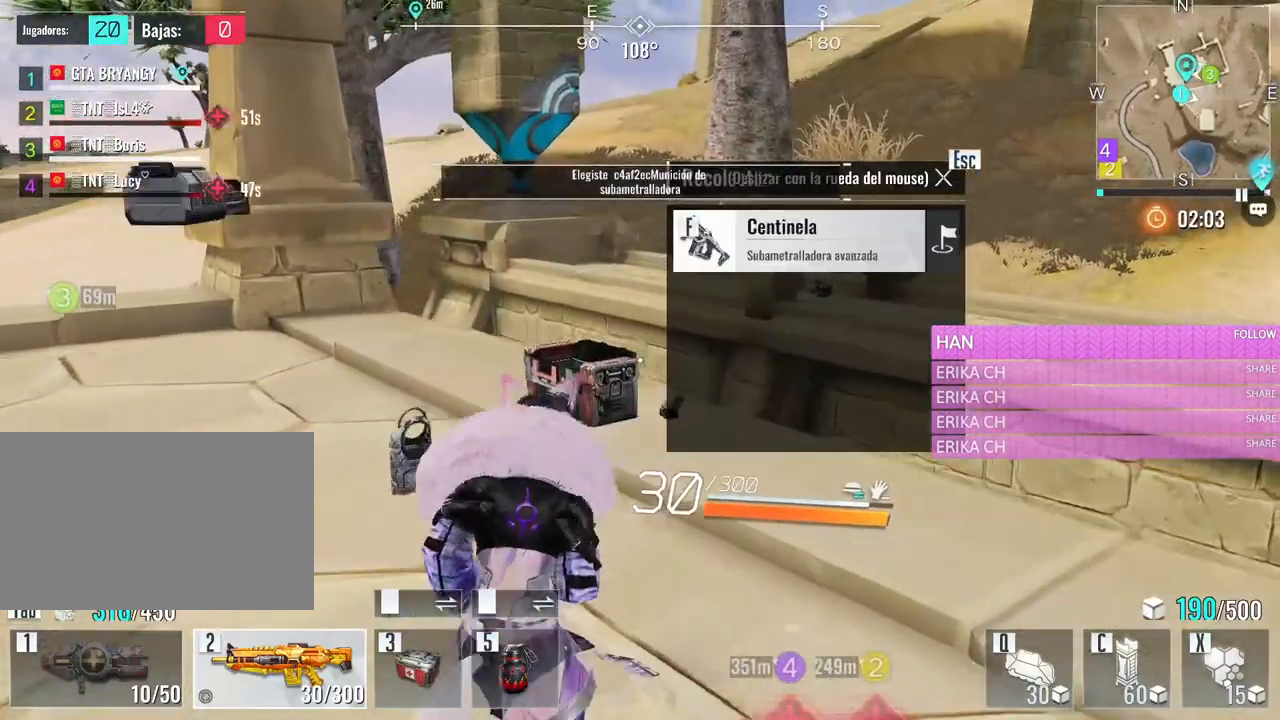
{"keys": ["w"], "mouse": [], "events": [[150, "d", "up"]]}
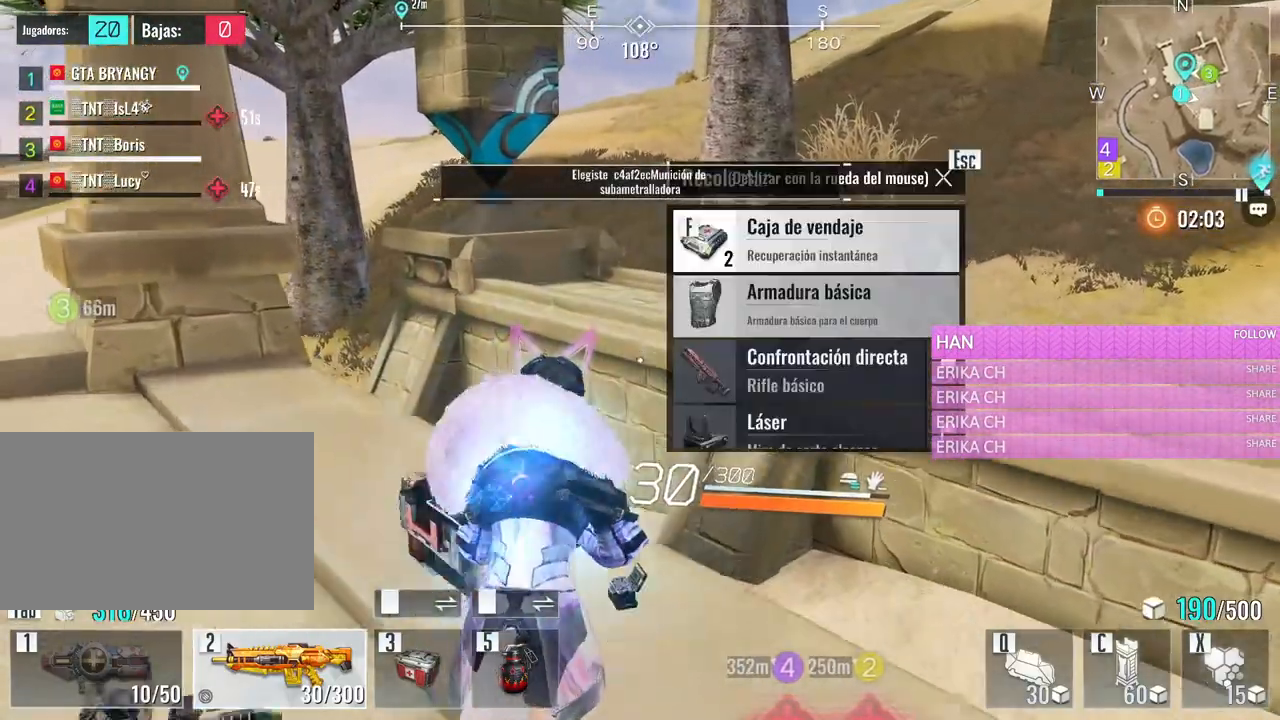
{"keys": ["a"], "mouse": [], "events": [[216, "d", "down"], [350, "w", "up"], [400, "d", "up"], [450, "a", "down"]]}
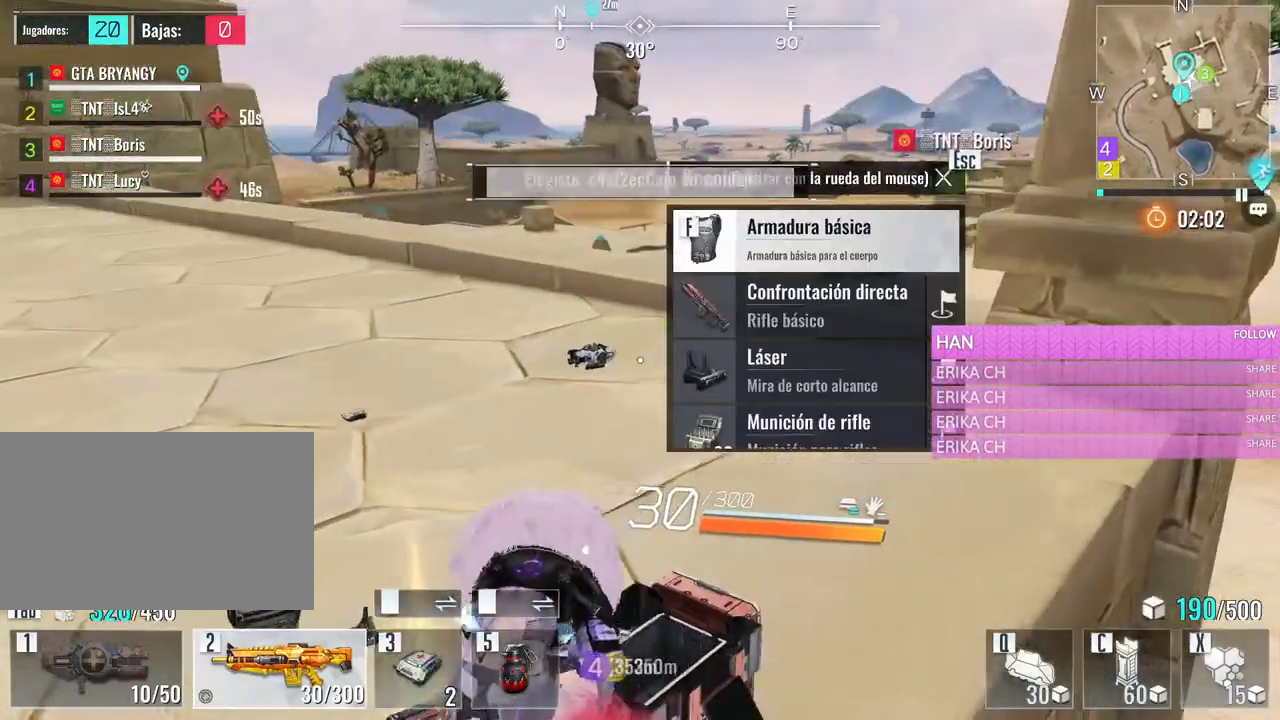
{"keys": ["w"], "mouse": [], "events": [[83, "s", "down"], [216, "s", "up"], [316, "w", "down"], [450, "a", "up"]]}
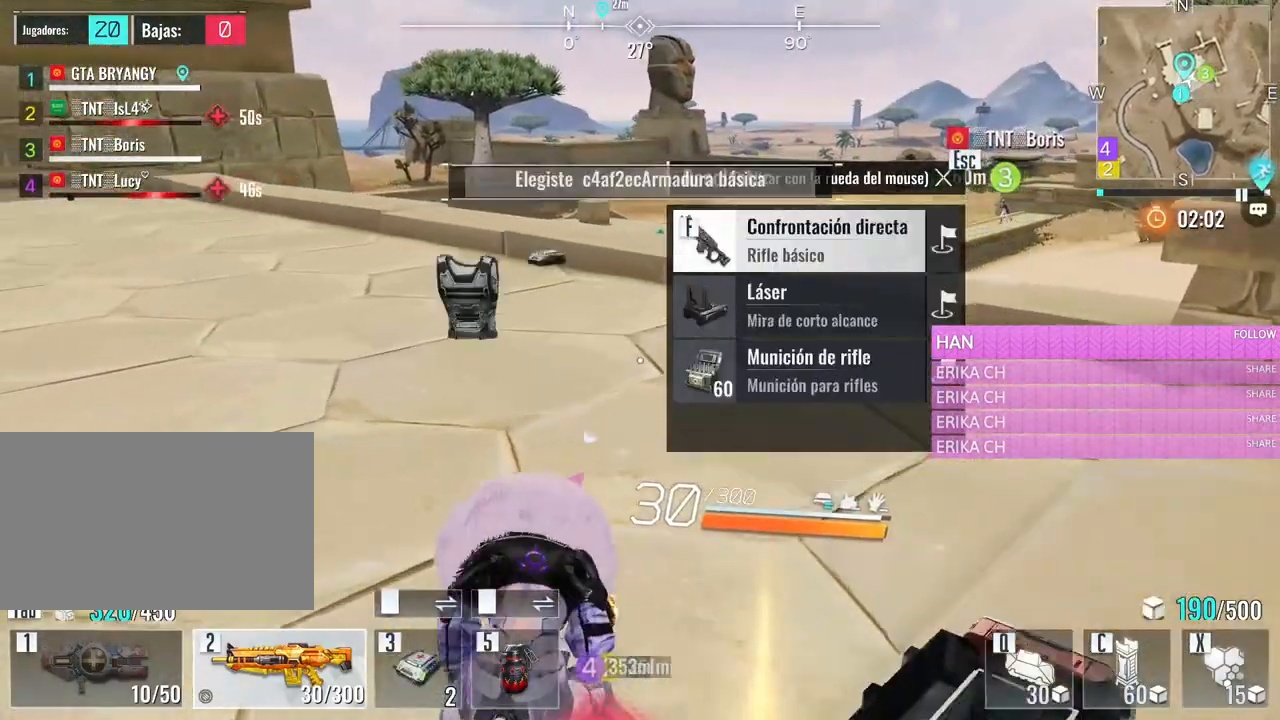
{"keys": ["d", "w"], "mouse": [], "events": [[50, "d", "down"], [200, "w", "up"], [333, "w", "down"]]}
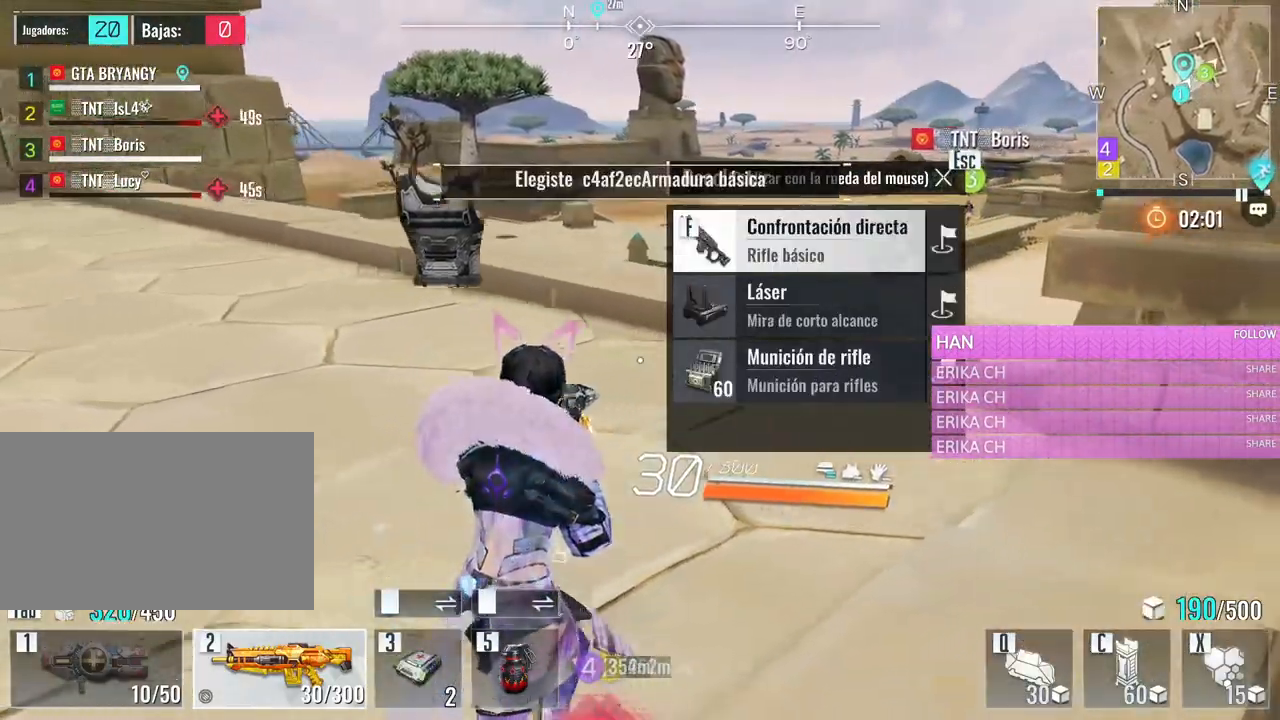
{"keys": ["d", "w"], "mouse": [], "events": [[66, "d", "up"], [250, "a", "down"], [350, "a", "up"], [450, "d", "down"]]}
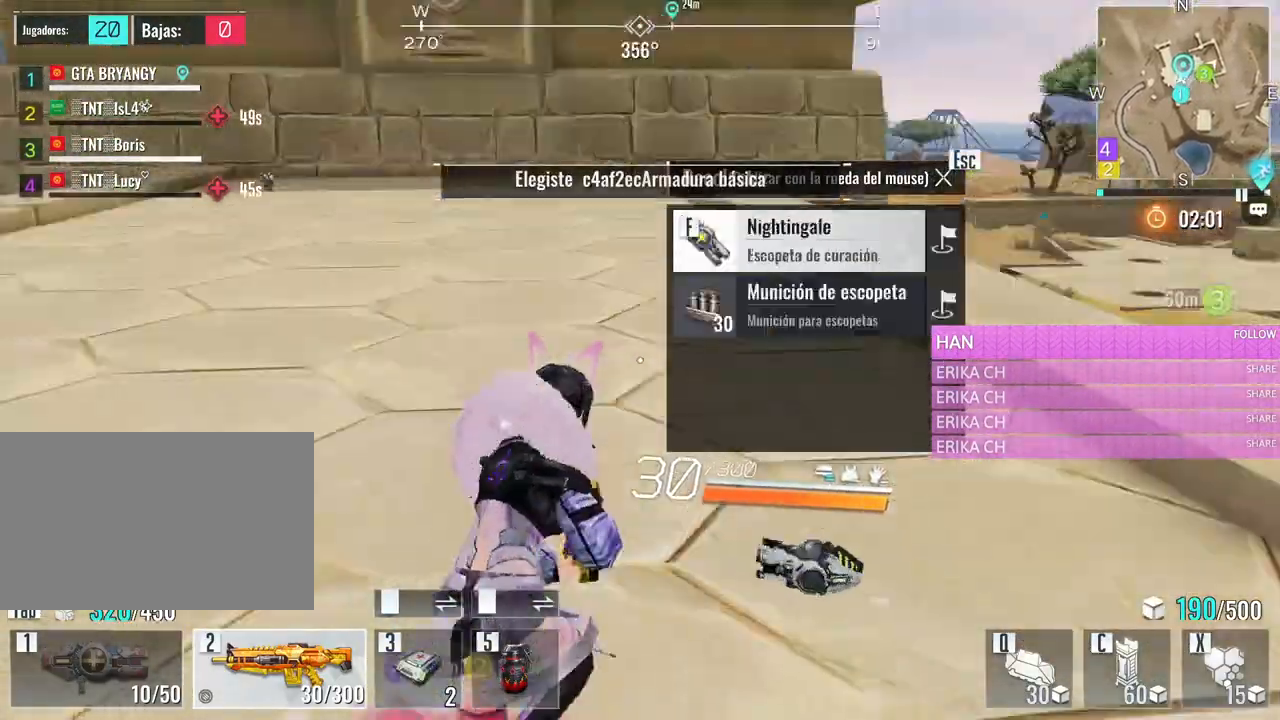
{"keys": ["a"], "mouse": [], "events": [[366, "d", "up"], [366, "mouse_wheel", "down"], [366, "w", "up"], [450, "a", "down"], [500, "mouse_wheel", "up"]]}